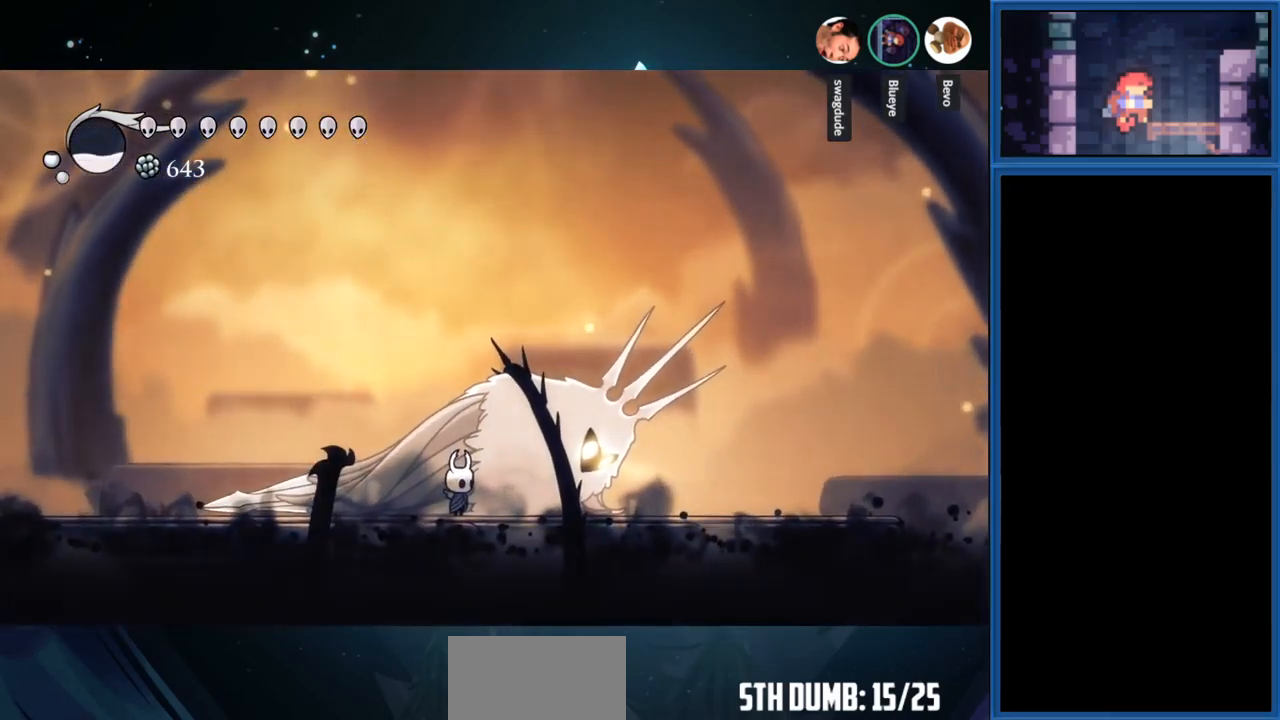
Gameplay with a controller (PlayStation layout); each line is a JSON object with the inputs held at the frame after it. "events" lists button and stick changes between this image and that frame as [ms after this image, input, new state], when the widget could be followed in between. Not read: L3 R3 left_stick.
{"buttons": [], "right_stick": "center", "events": []}
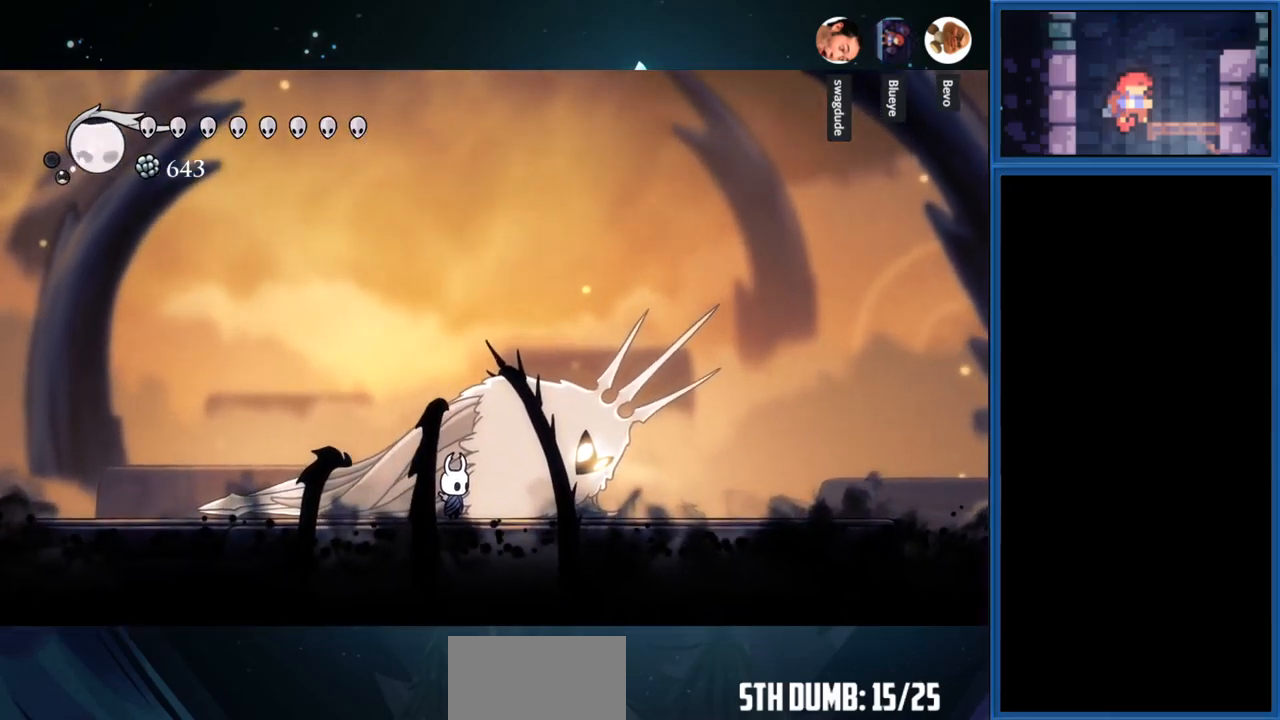
{"buttons": [], "right_stick": "center", "events": []}
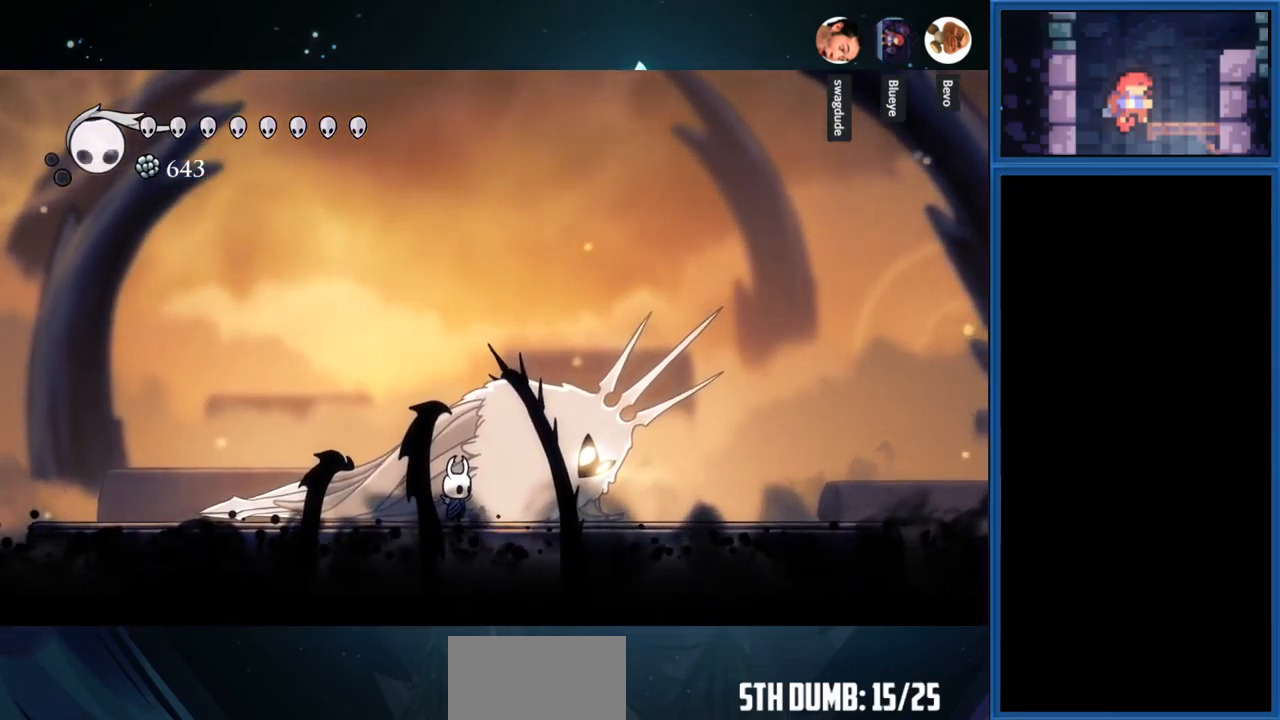
{"buttons": [], "right_stick": "center", "events": []}
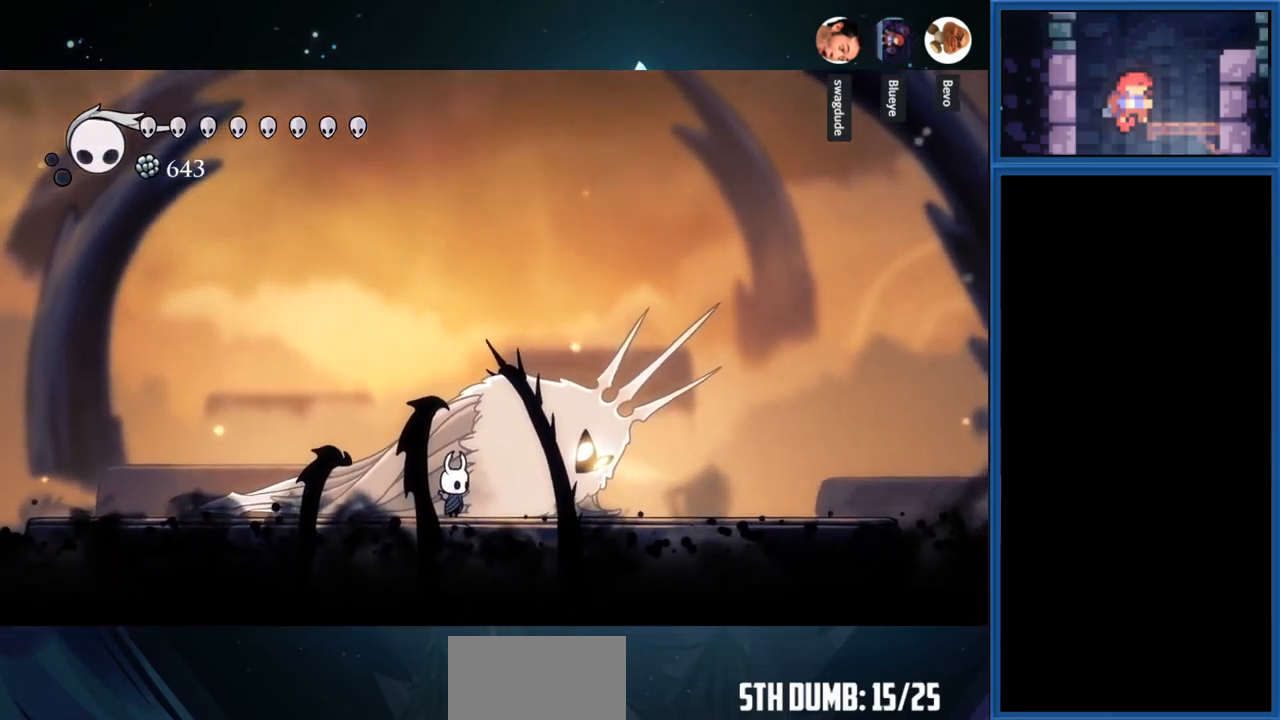
{"buttons": [], "right_stick": "center", "events": []}
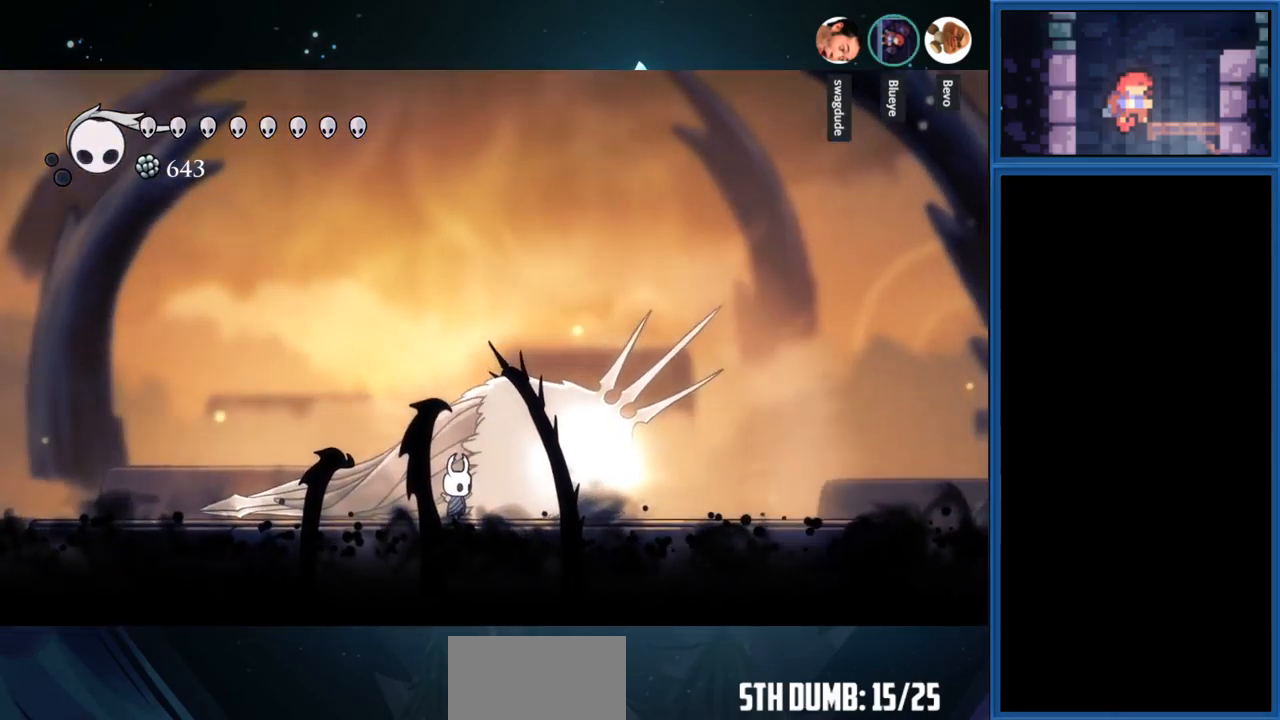
{"buttons": [], "right_stick": "center", "events": []}
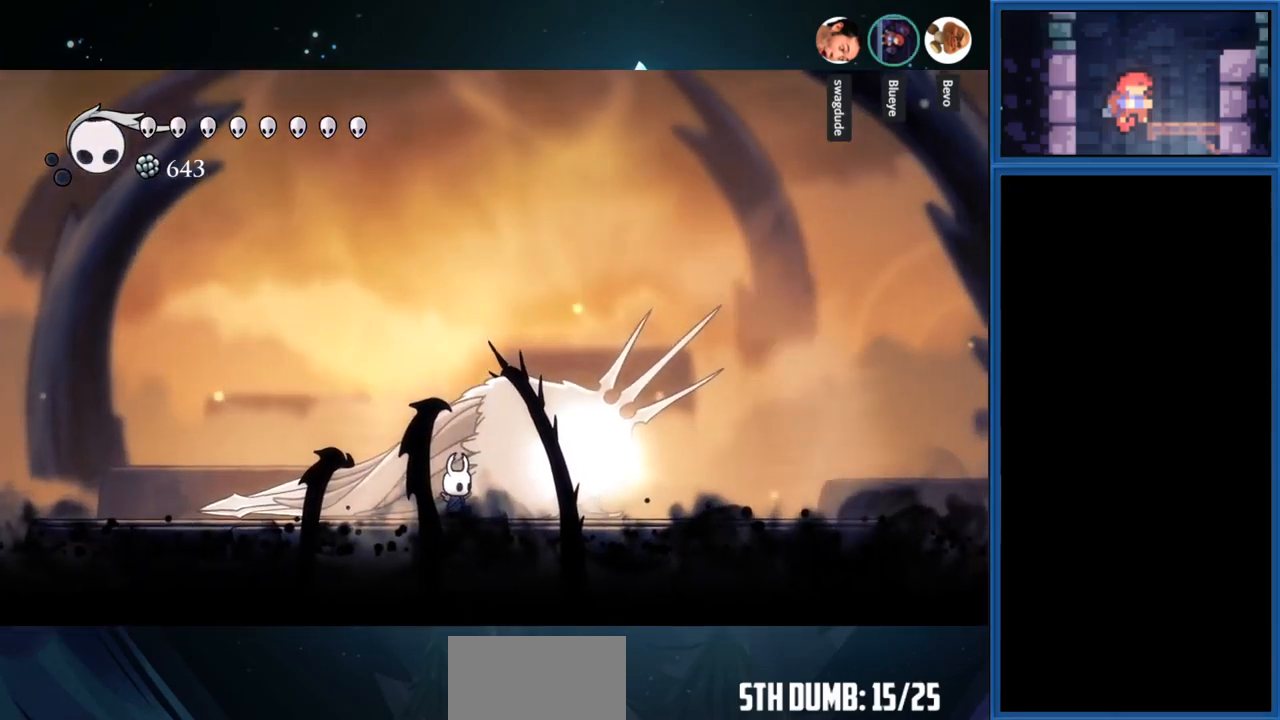
{"buttons": [], "right_stick": "center", "events": []}
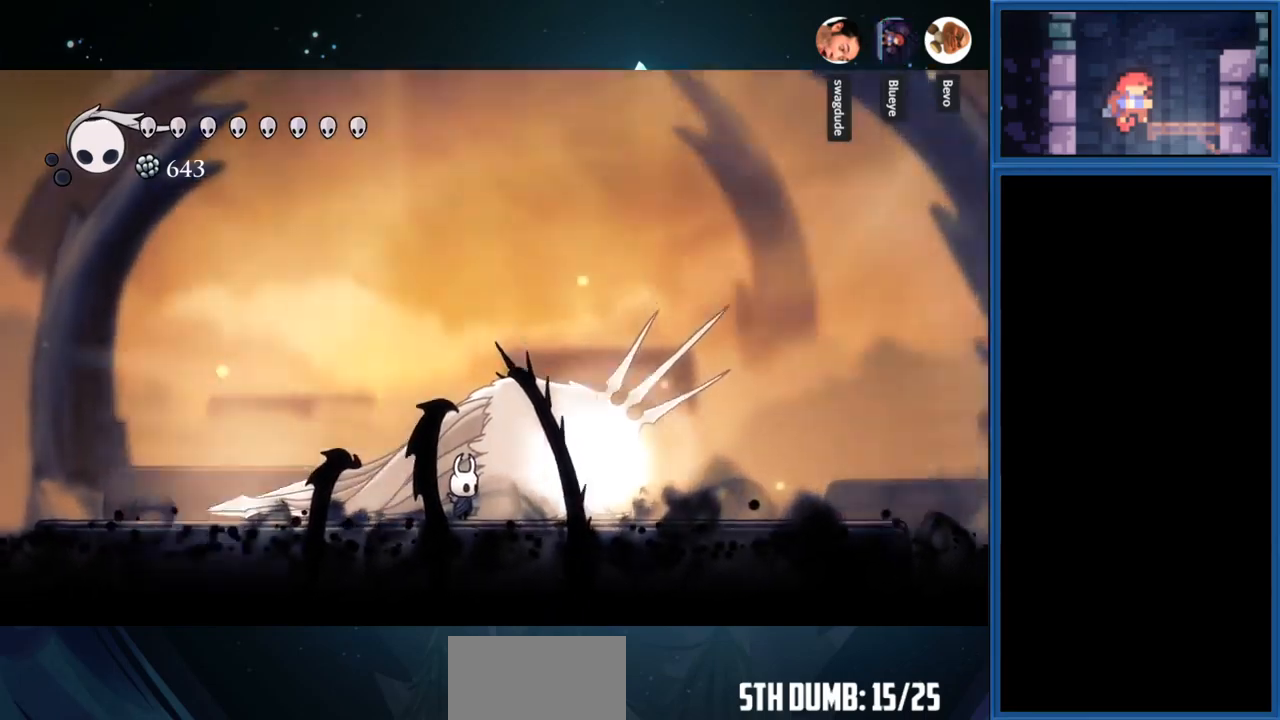
{"buttons": ["DPAD_RIGHT"], "right_stick": "center", "events": [[466, "DPAD_RIGHT", "down"]]}
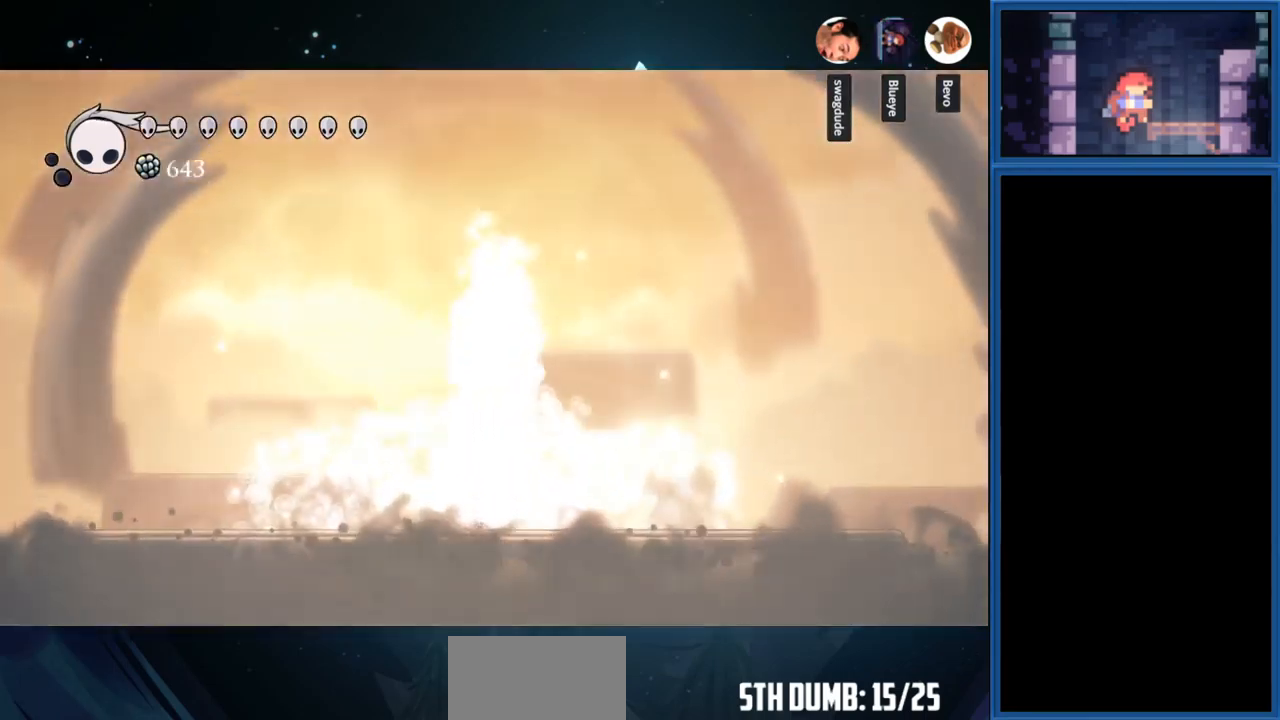
{"buttons": [], "right_stick": "center", "events": [[50, "DPAD_RIGHT", "up"], [116, "DPAD_LEFT", "down"], [216, "DPAD_LEFT", "up"], [250, "DPAD_RIGHT", "down"], [350, "DPAD_RIGHT", "up"], [383, "DPAD_LEFT", "down"], [466, "DPAD_LEFT", "up"]]}
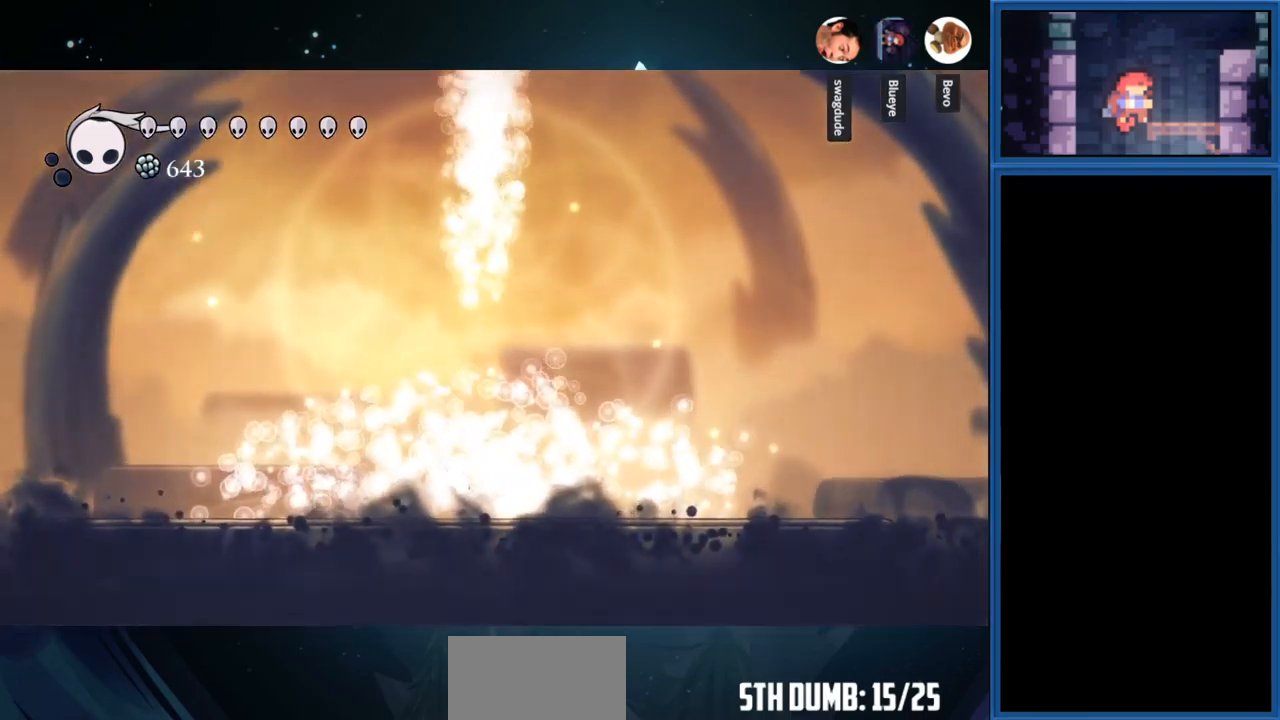
{"buttons": ["DPAD_LEFT"], "right_stick": "center", "events": [[16, "DPAD_RIGHT", "down"], [100, "DPAD_RIGHT", "up"], [133, "DPAD_LEFT", "down"], [233, "DPAD_LEFT", "up"], [266, "DPAD_RIGHT", "down"], [366, "DPAD_RIGHT", "up"], [383, "DPAD_LEFT", "down"]]}
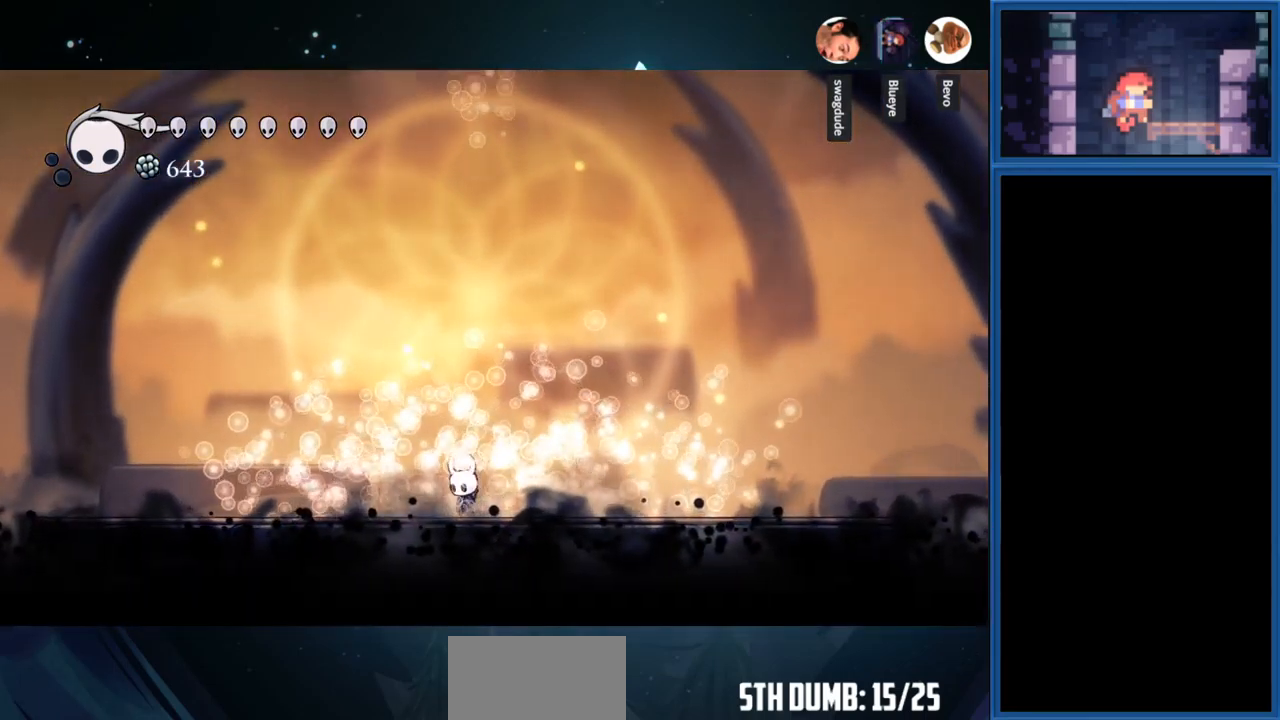
{"buttons": ["DPAD_LEFT"], "right_stick": "center", "events": [[16, "DPAD_LEFT", "up"], [50, "DPAD_RIGHT", "down"], [133, "DPAD_RIGHT", "up"], [133, "DPAD_UP", "down"], [166, "DPAD_LEFT", "down"], [166, "DPAD_UP", "up"], [266, "DPAD_LEFT", "up"], [316, "DPAD_RIGHT", "down"], [416, "DPAD_LEFT", "down"], [416, "DPAD_RIGHT", "up"]]}
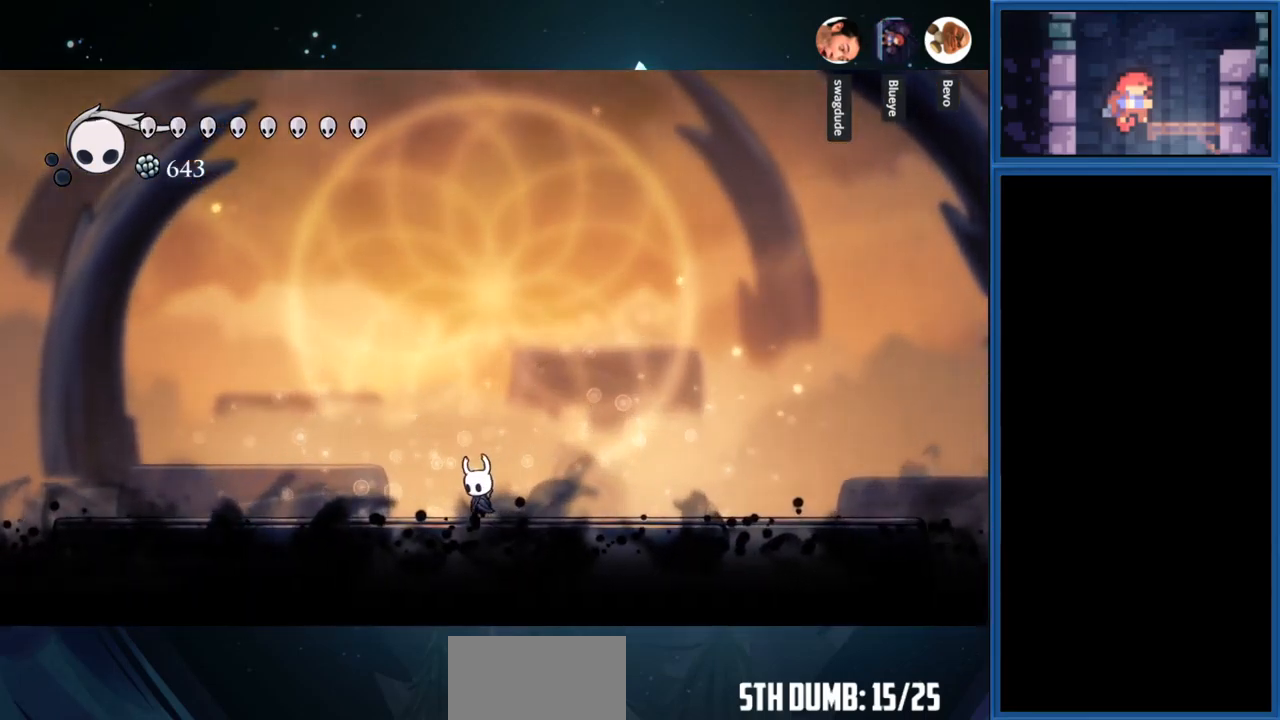
{"buttons": ["DPAD_LEFT"], "right_stick": "center", "events": [[33, "DPAD_LEFT", "up"], [100, "DPAD_RIGHT", "down"], [183, "DPAD_RIGHT", "up"], [183, "DPAD_UP", "down"], [233, "DPAD_LEFT", "down"], [233, "DPAD_UP", "up"], [316, "DPAD_LEFT", "up"], [350, "DPAD_RIGHT", "down"], [466, "DPAD_RIGHT", "up"], [483, "DPAD_LEFT", "down"]]}
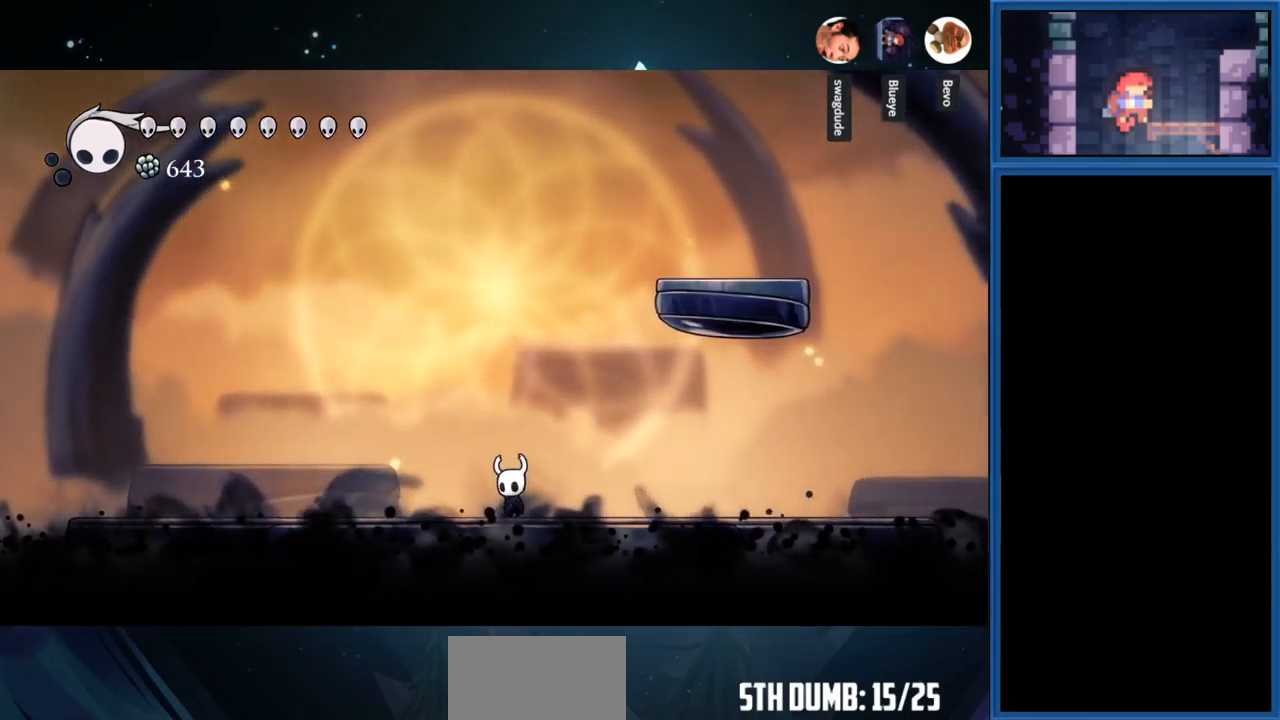
{"buttons": ["CROSS", "DPAD_RIGHT"], "right_stick": "center", "events": [[100, "DPAD_LEFT", "up"], [133, "DPAD_RIGHT", "down"], [266, "CROSS", "down"]]}
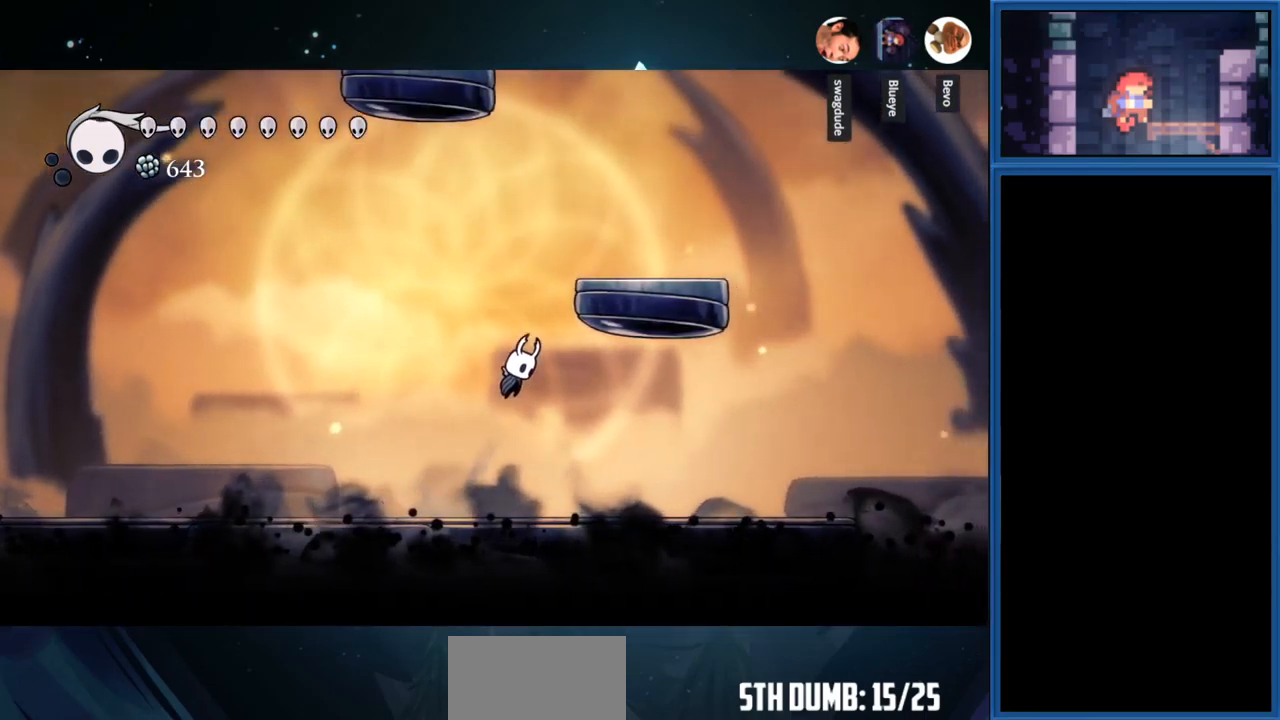
{"buttons": ["CROSS", "DPAD_RIGHT"], "right_stick": "center", "events": [[16, "DPAD_RIGHT", "up"], [183, "CROSS", "up"], [250, "CROSS", "down"], [300, "DPAD_RIGHT", "down"]]}
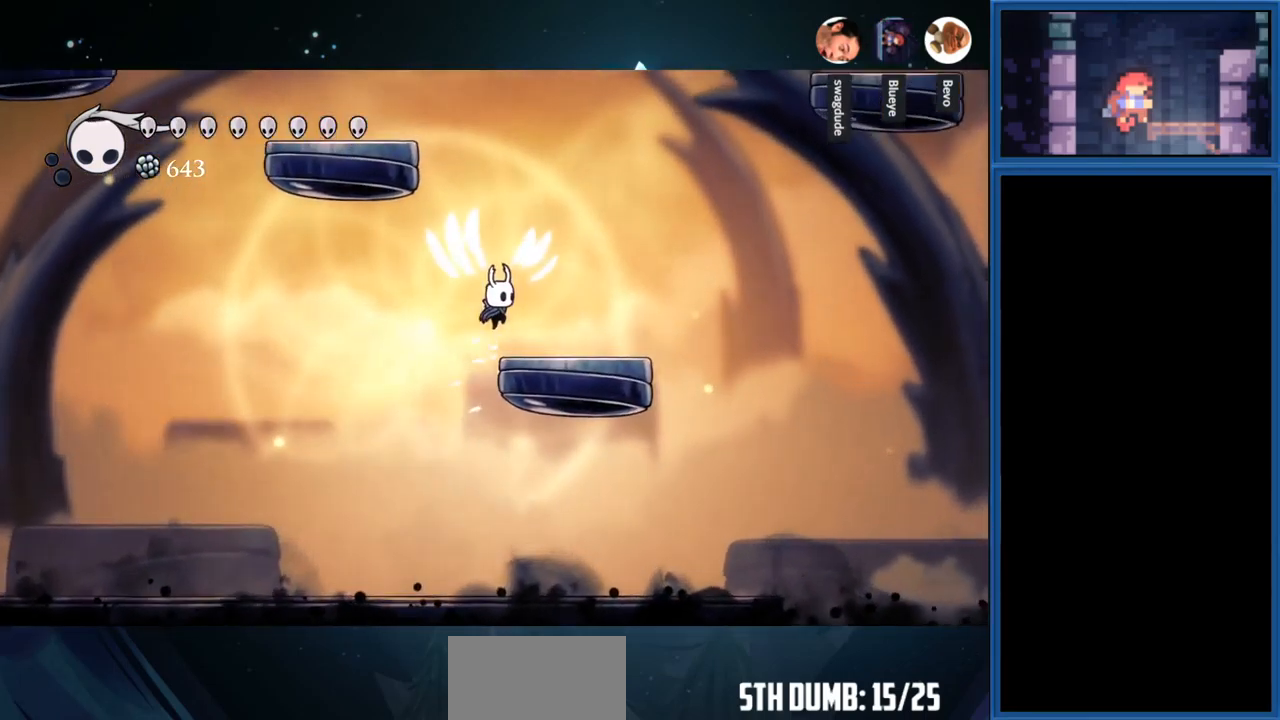
{"buttons": ["CROSS", "DPAD_LEFT"], "right_stick": "center", "events": [[50, "CROSS", "up"], [150, "DPAD_RIGHT", "up"], [300, "CROSS", "down"], [450, "DPAD_LEFT", "down"]]}
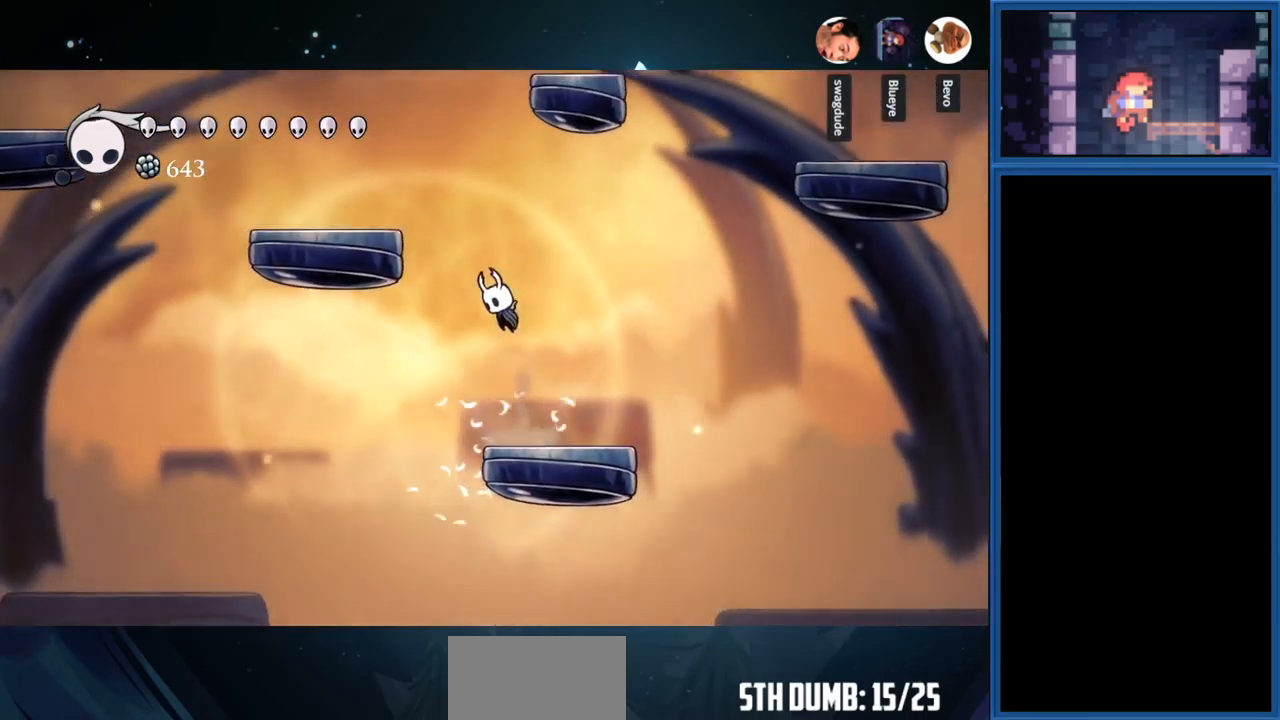
{"buttons": ["CROSS", "DPAD_LEFT"], "right_stick": "center", "events": [[83, "DPAD_LEFT", "up"], [100, "CROSS", "up"], [183, "CROSS", "down"], [250, "DPAD_LEFT", "down"]]}
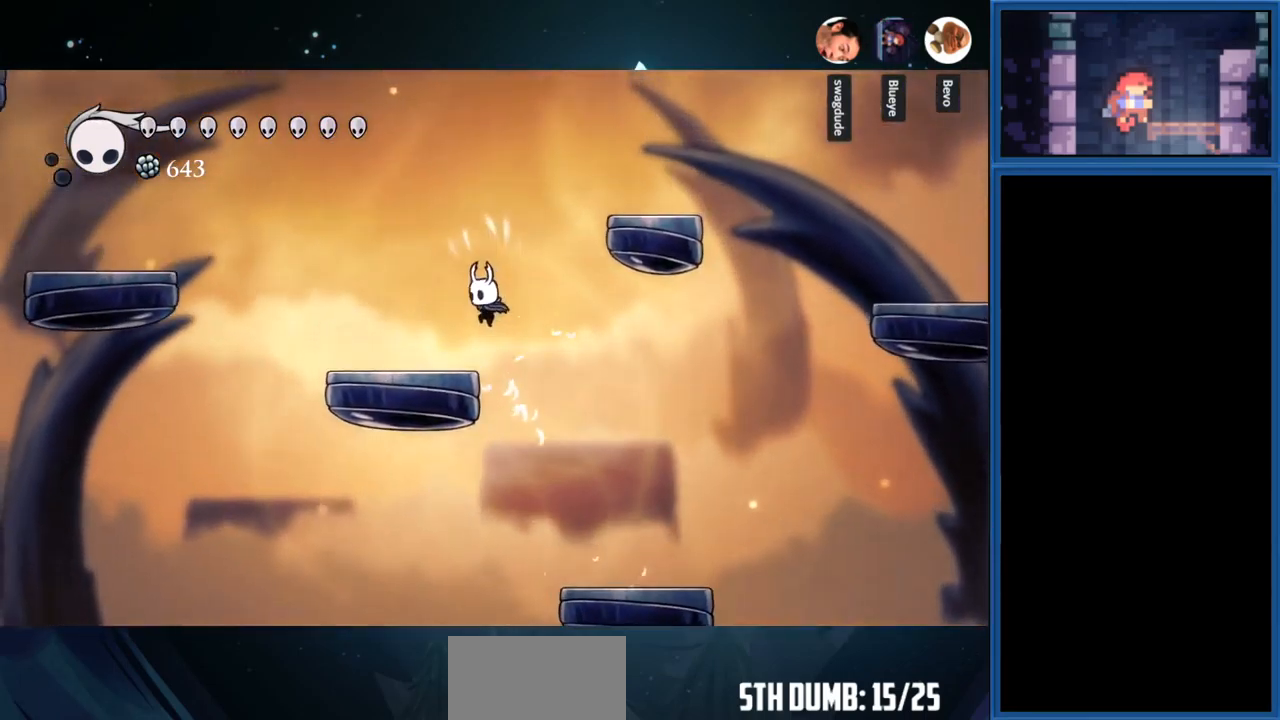
{"buttons": ["CROSS", "DPAD_RIGHT"], "right_stick": "center", "events": [[16, "CROSS", "up"], [133, "DPAD_LEFT", "up"], [250, "DPAD_RIGHT", "down"], [267, "CROSS", "down"]]}
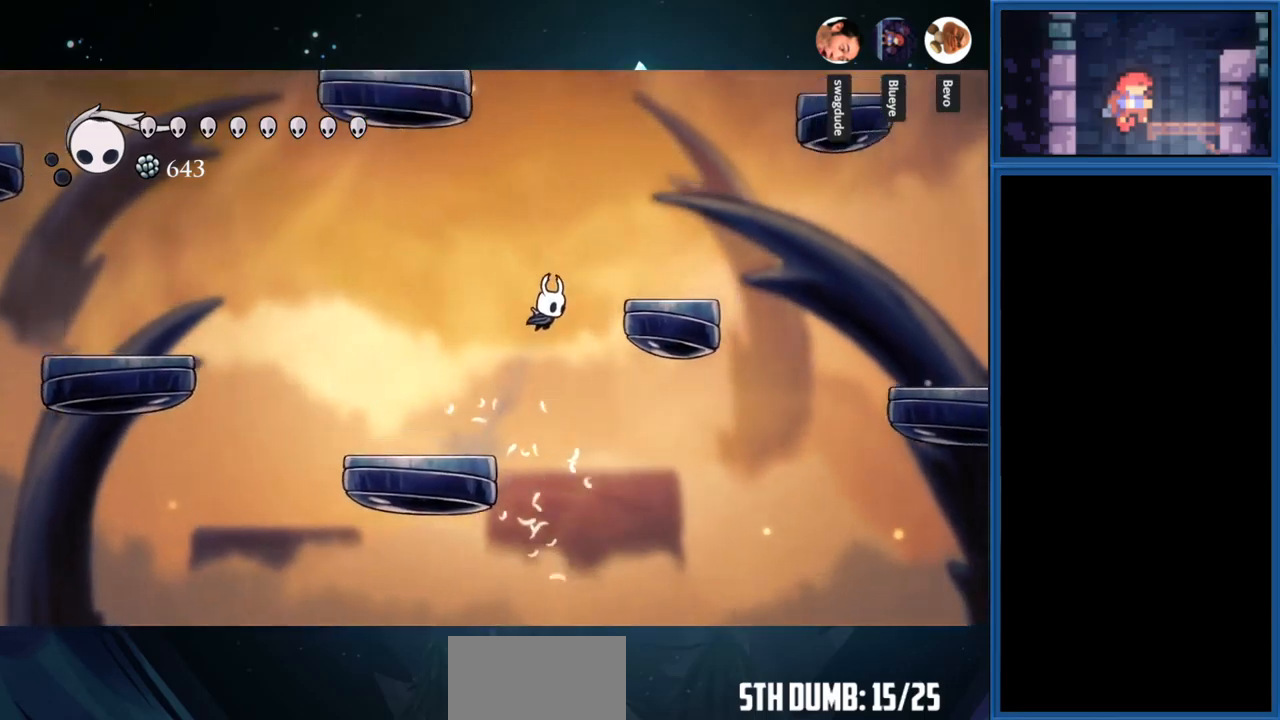
{"buttons": ["CROSS"], "right_stick": "center", "events": [[283, "CROSS", "up"], [417, "DPAD_RIGHT", "up"], [467, "CROSS", "down"]]}
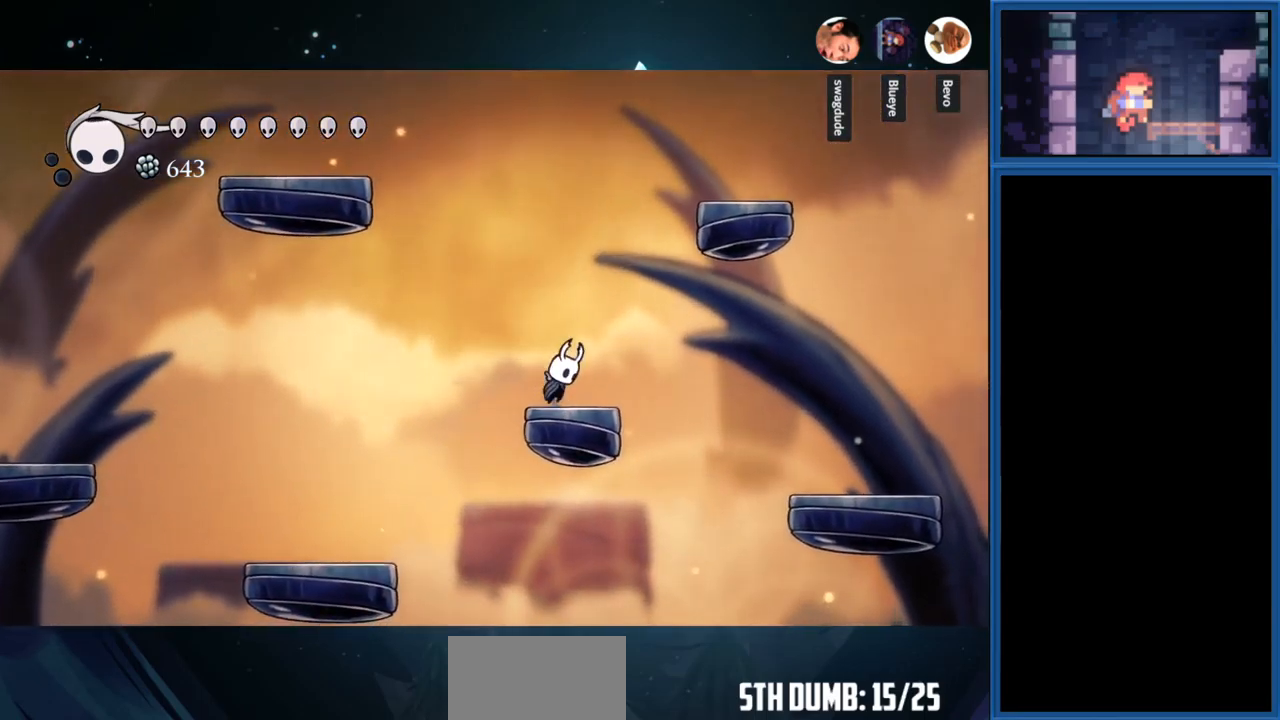
{"buttons": ["CROSS", "DPAD_LEFT"], "right_stick": "center", "events": [[50, "DPAD_LEFT", "down"], [300, "CROSS", "up"], [350, "CROSS", "down"]]}
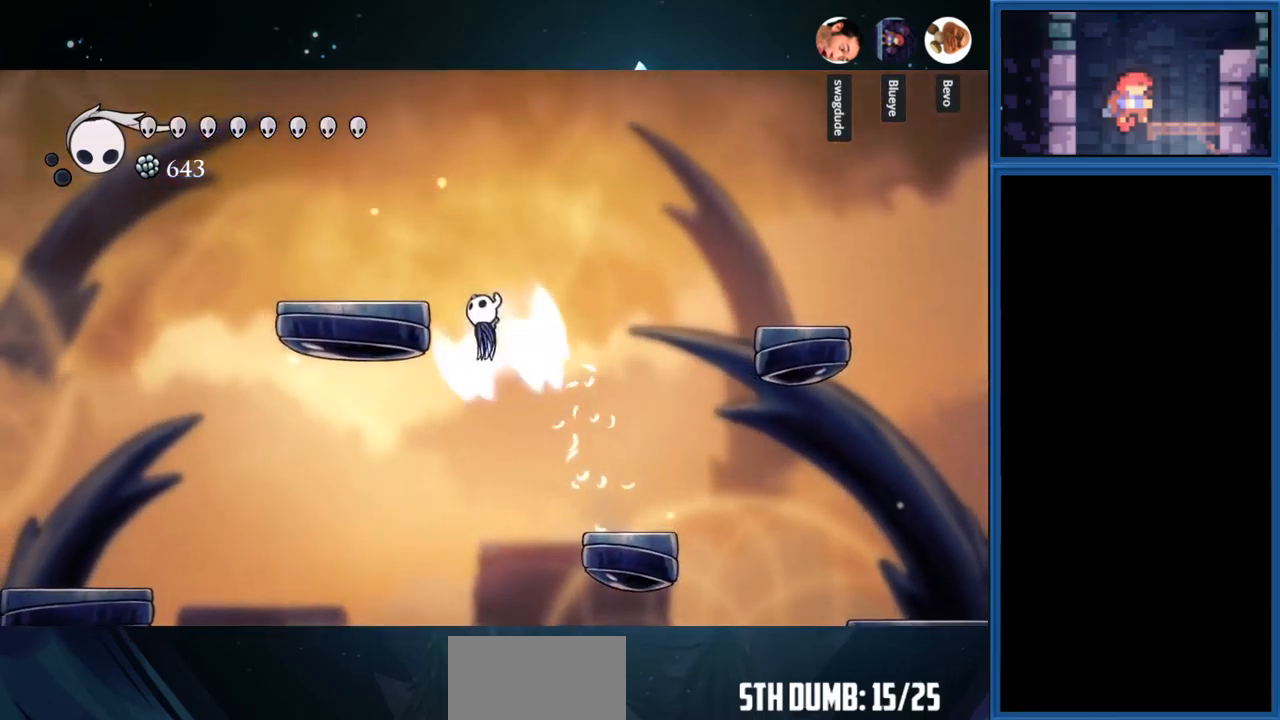
{"buttons": [], "right_stick": "center", "events": [[183, "CROSS", "up"], [333, "DPAD_LEFT", "up"]]}
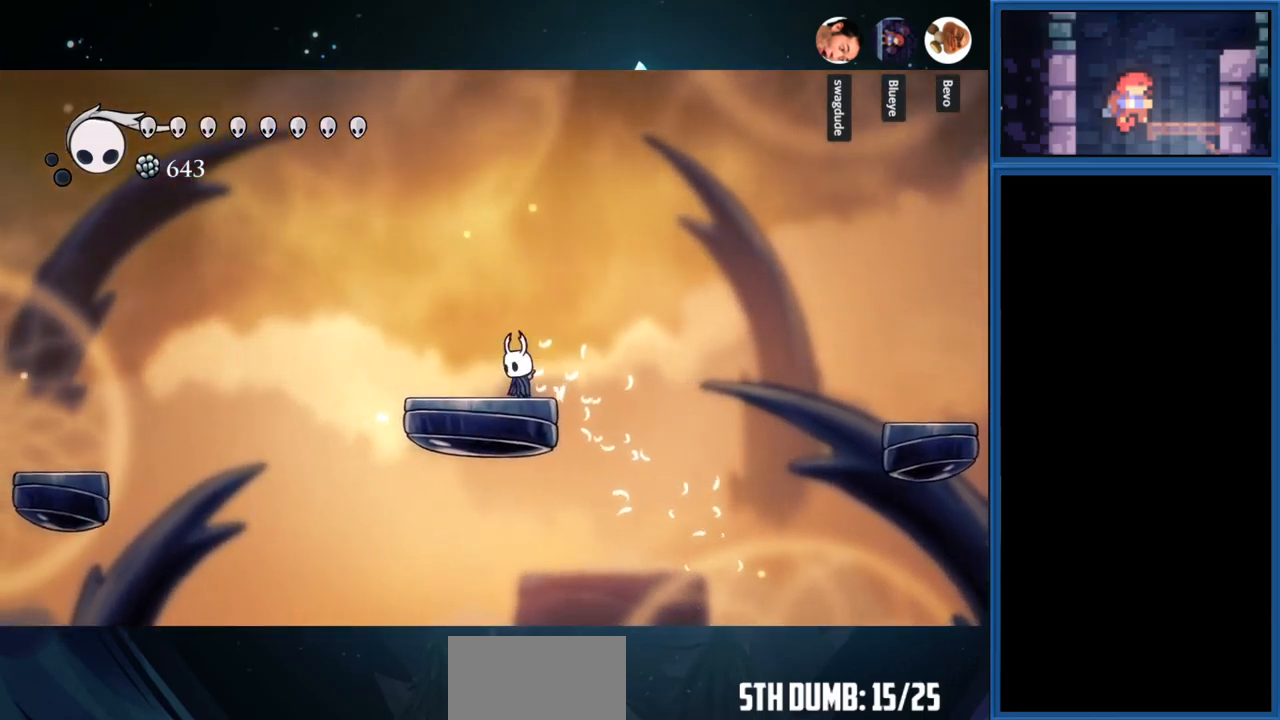
{"buttons": ["DPAD_RIGHT"], "right_stick": "center", "events": [[33, "DPAD_RIGHT", "down"]]}
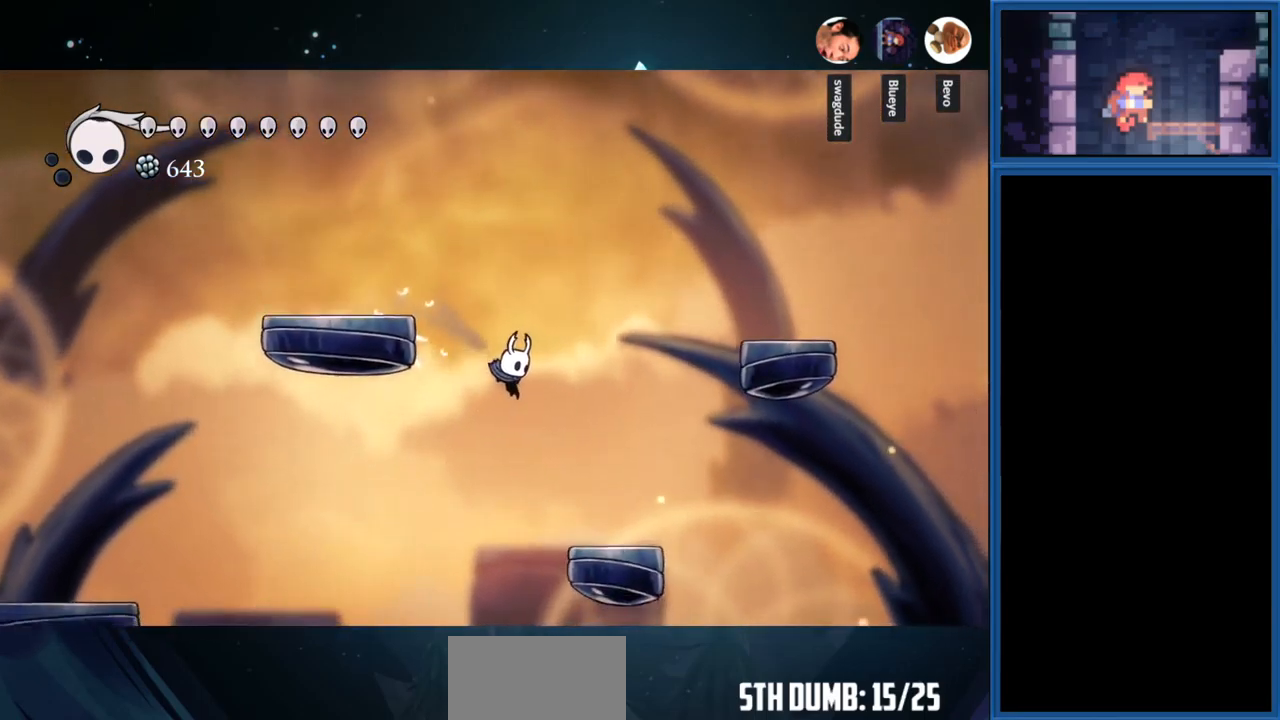
{"buttons": [], "right_stick": "center", "events": [[333, "DPAD_RIGHT", "up"]]}
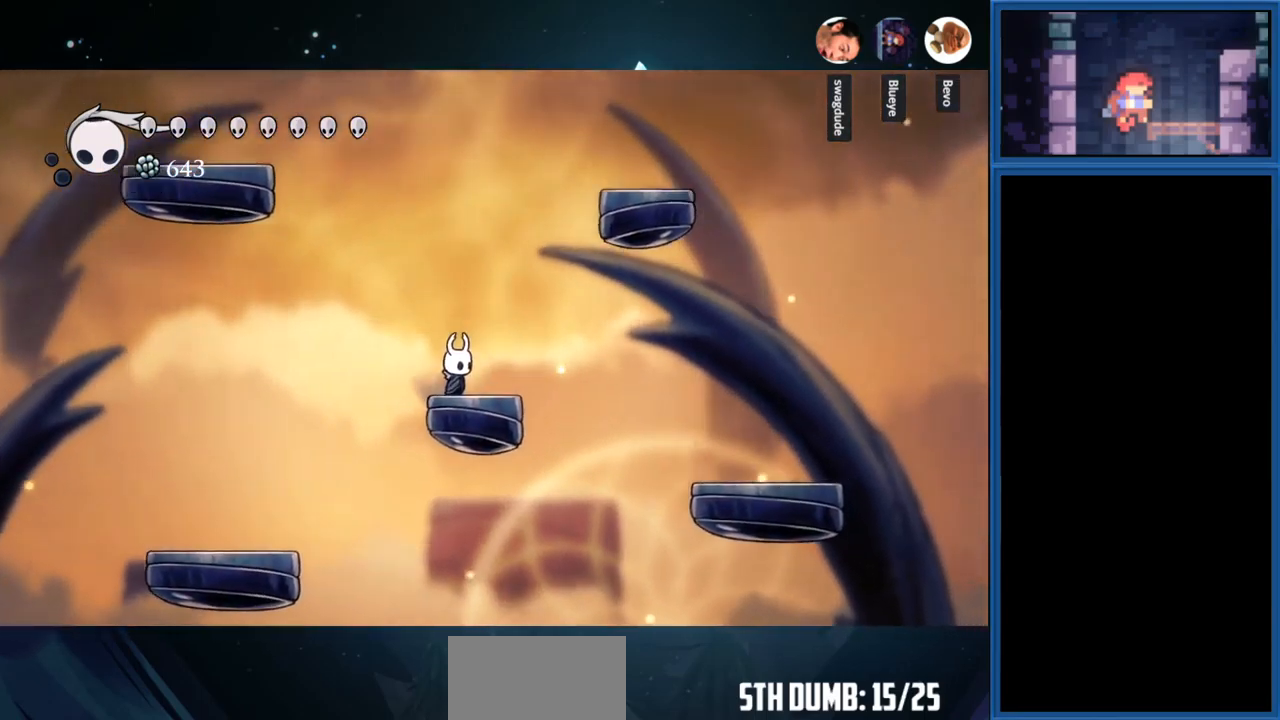
{"buttons": ["CROSS", "DPAD_LEFT"], "right_stick": "center", "events": [[433, "DPAD_LEFT", "down"], [500, "CROSS", "down"]]}
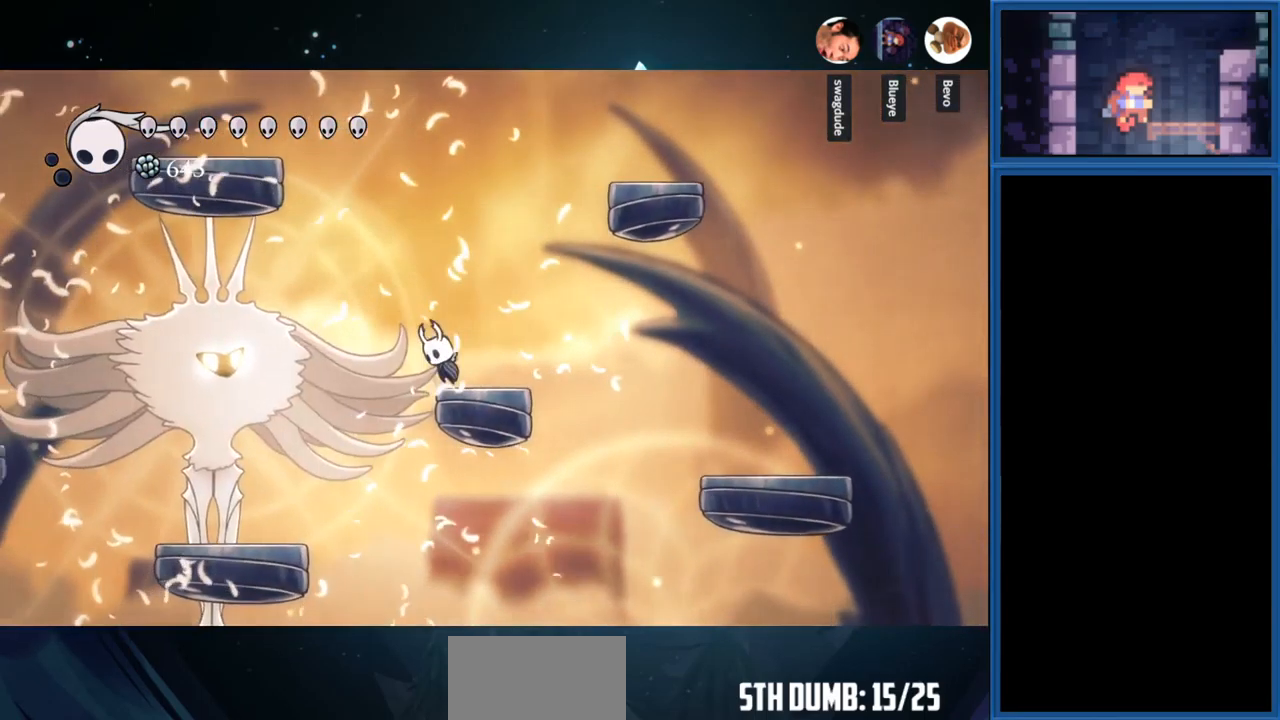
{"buttons": ["SQUARE", "DPAD_LEFT"], "right_stick": "center", "events": [[183, "CROSS", "up"], [433, "SQUARE", "down"]]}
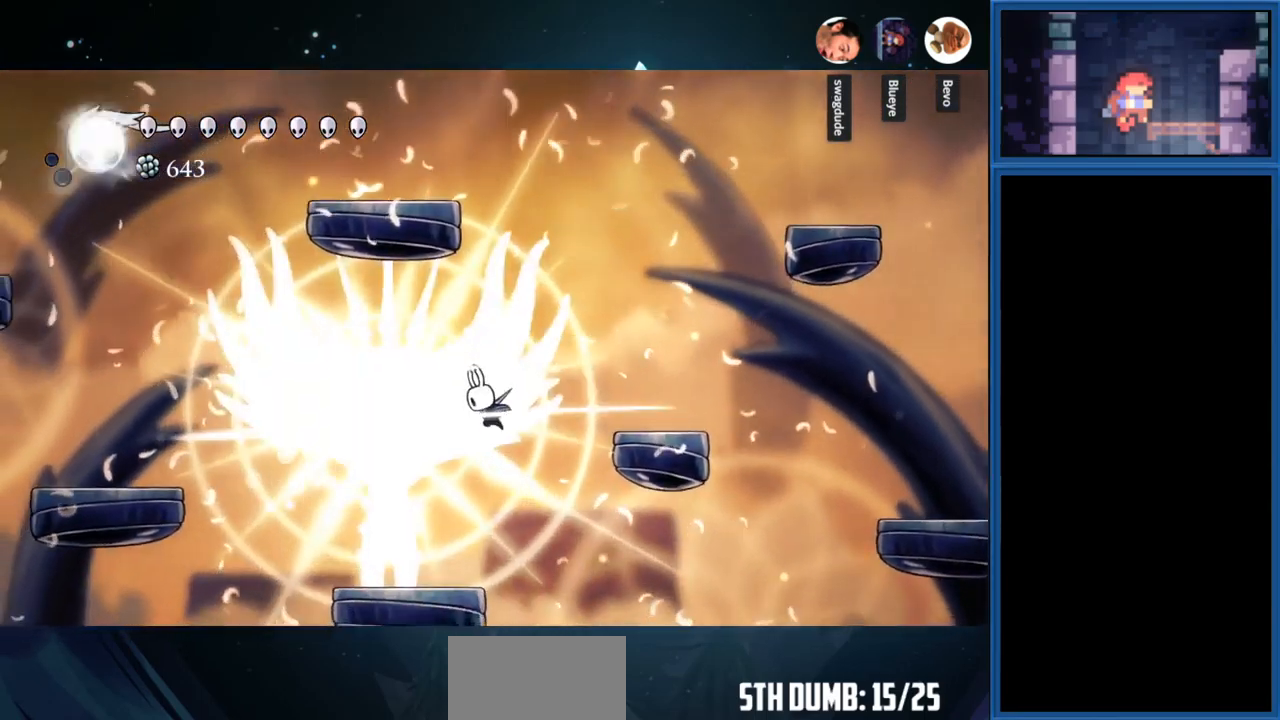
{"buttons": ["DPAD_LEFT"], "right_stick": "center", "events": [[83, "SQUARE", "up"], [300, "SQUARE", "down"], [417, "SQUARE", "up"]]}
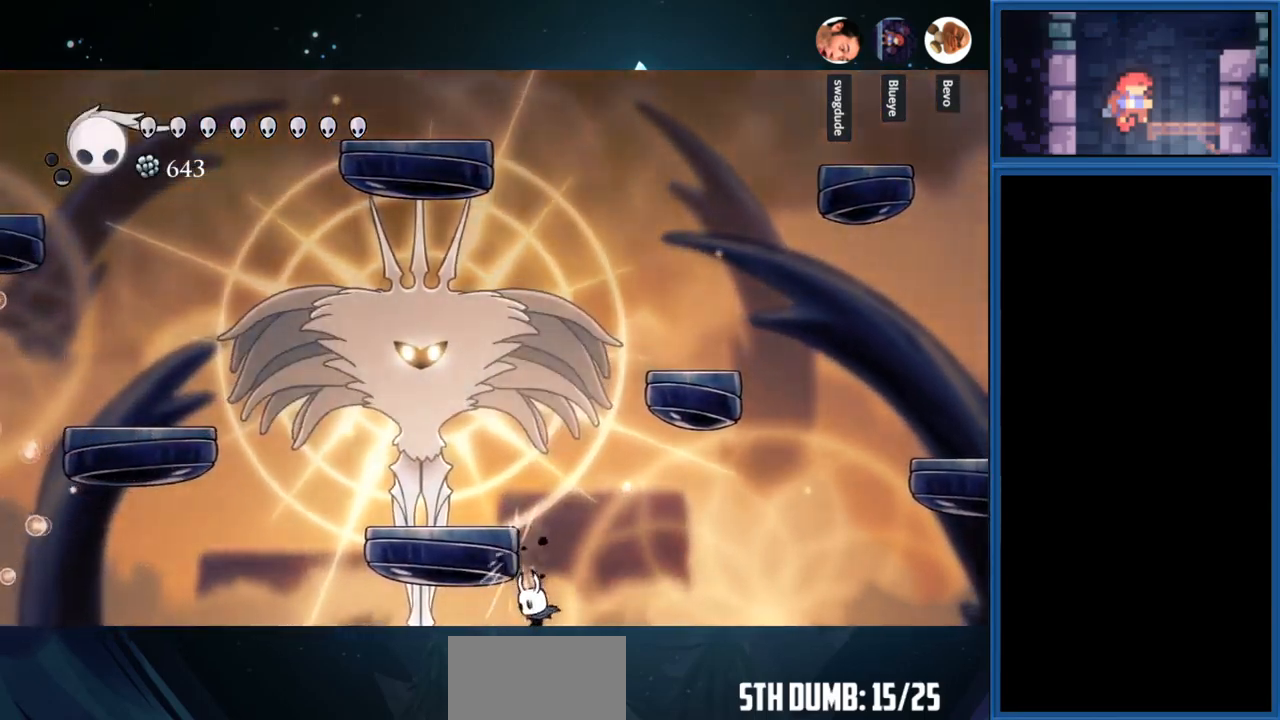
{"buttons": ["CROSS"], "right_stick": "center", "events": [[83, "DPAD_LEFT", "up"], [117, "CROSS", "down"], [250, "DPAD_RIGHT", "down"], [317, "DPAD_RIGHT", "up"]]}
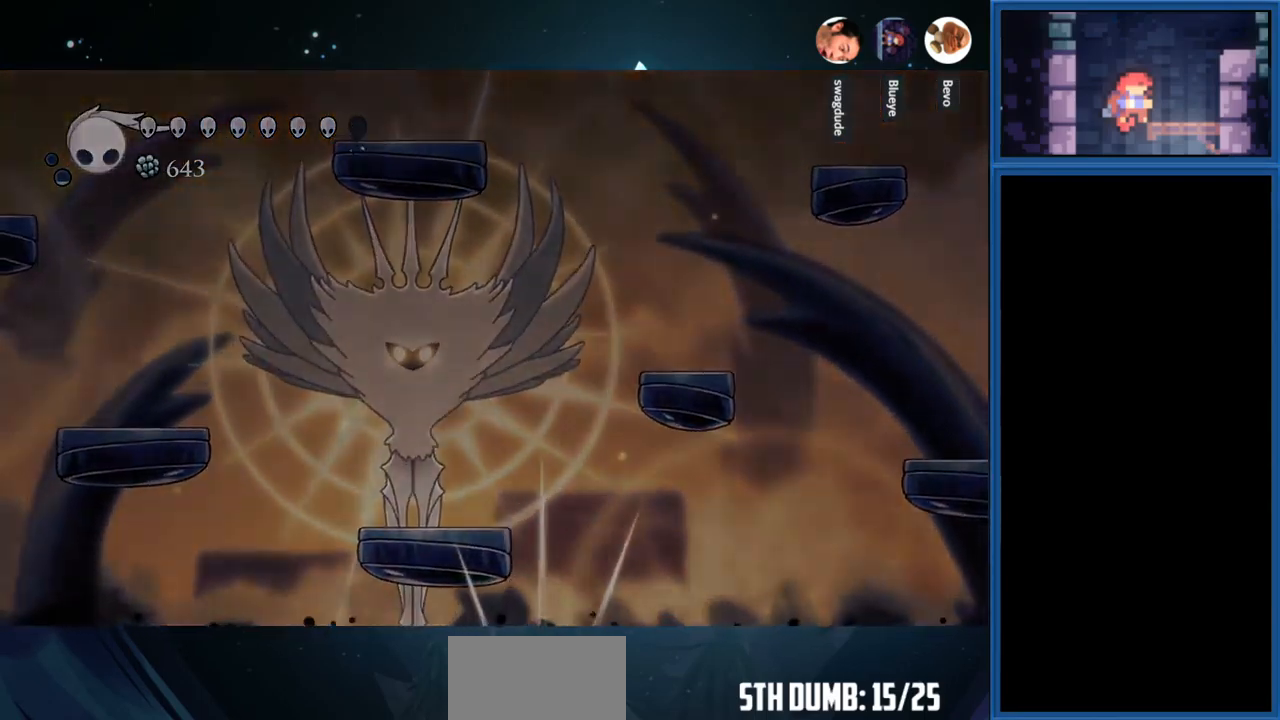
{"buttons": [], "right_stick": "center", "events": [[67, "CROSS", "up"], [133, "CROSS", "down"], [283, "CROSS", "up"], [333, "CROSS", "down"], [483, "CROSS", "up"]]}
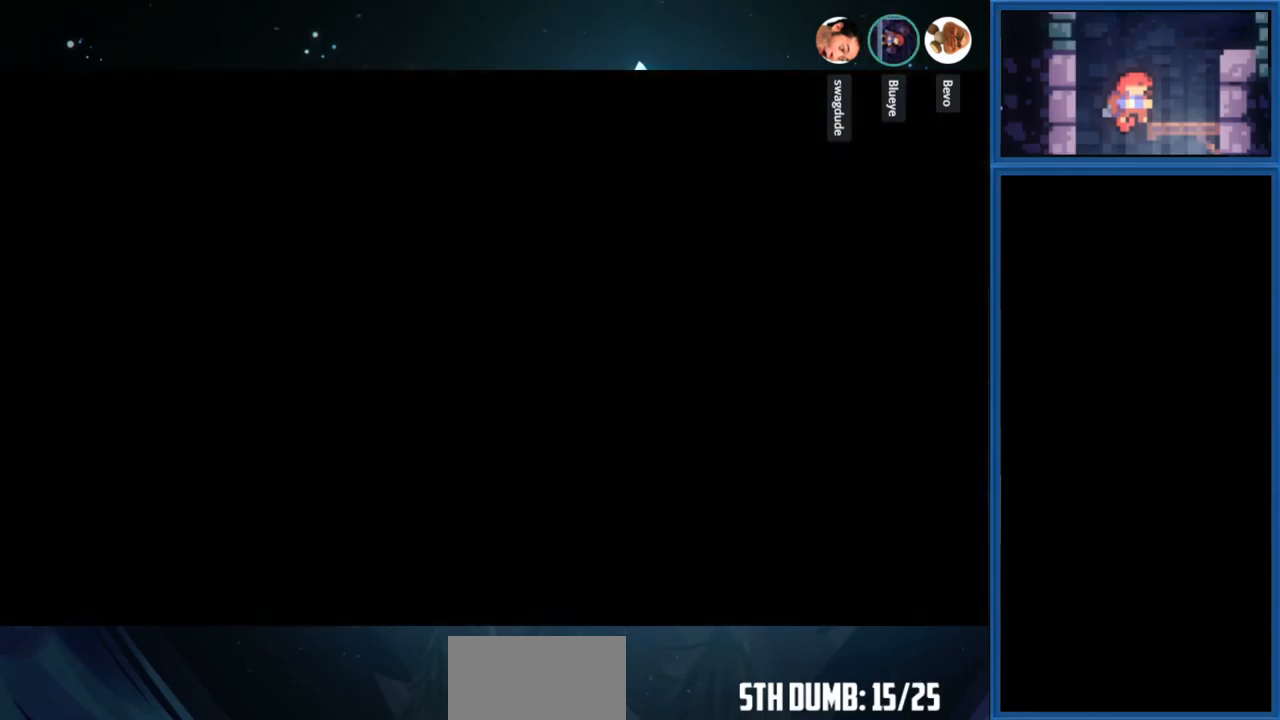
{"buttons": [], "right_stick": "center", "events": []}
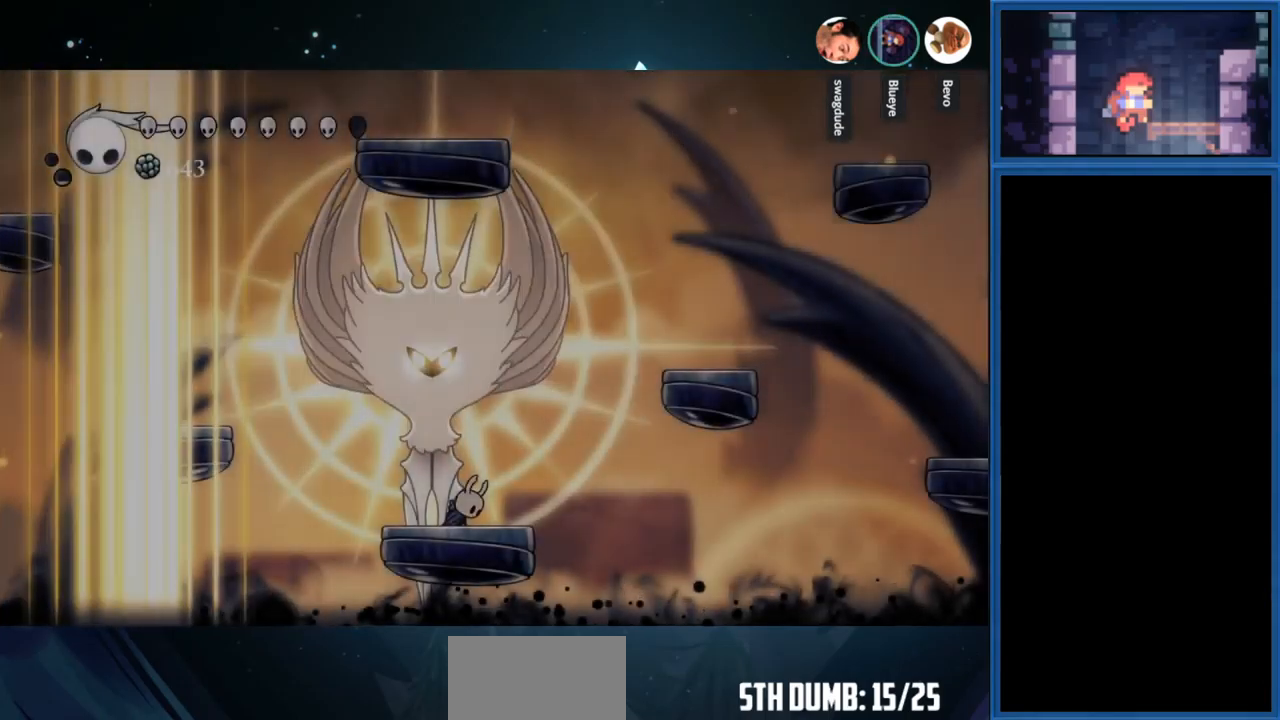
{"buttons": [], "right_stick": "center", "events": []}
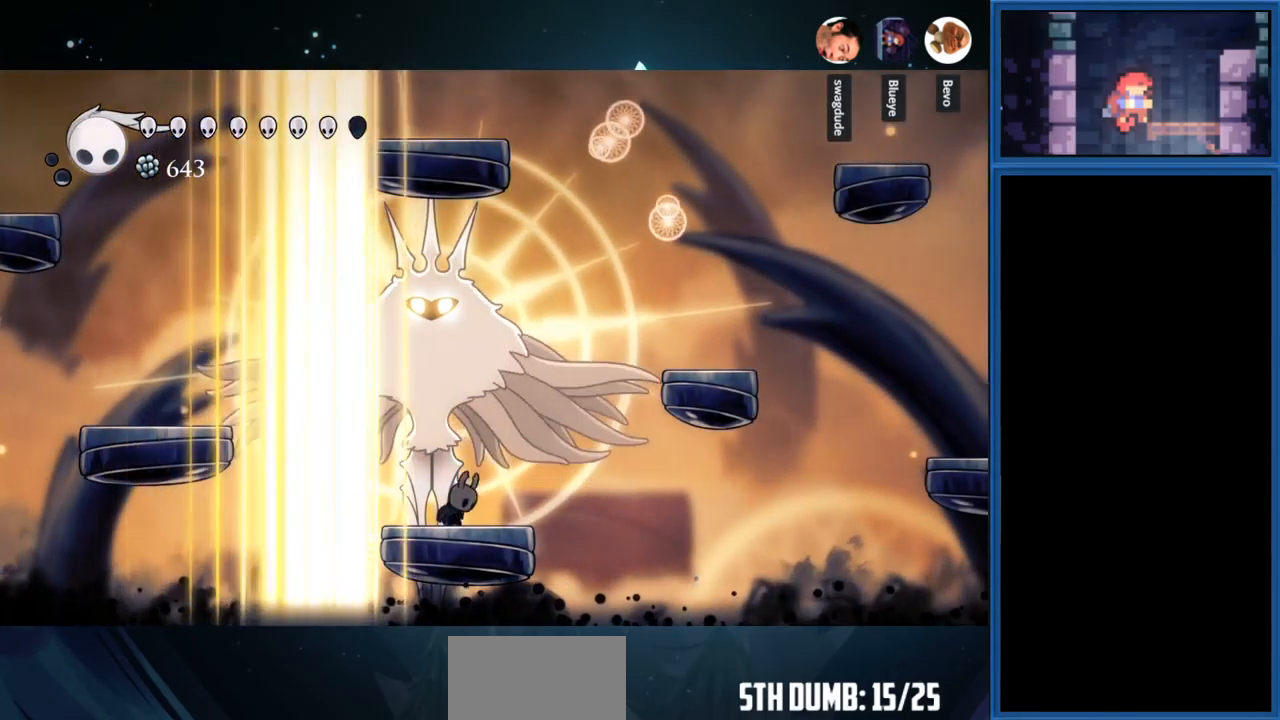
{"buttons": ["SQUARE", "DPAD_UP"], "right_stick": "center", "events": [[334, "DPAD_UP", "down"], [384, "SQUARE", "down"]]}